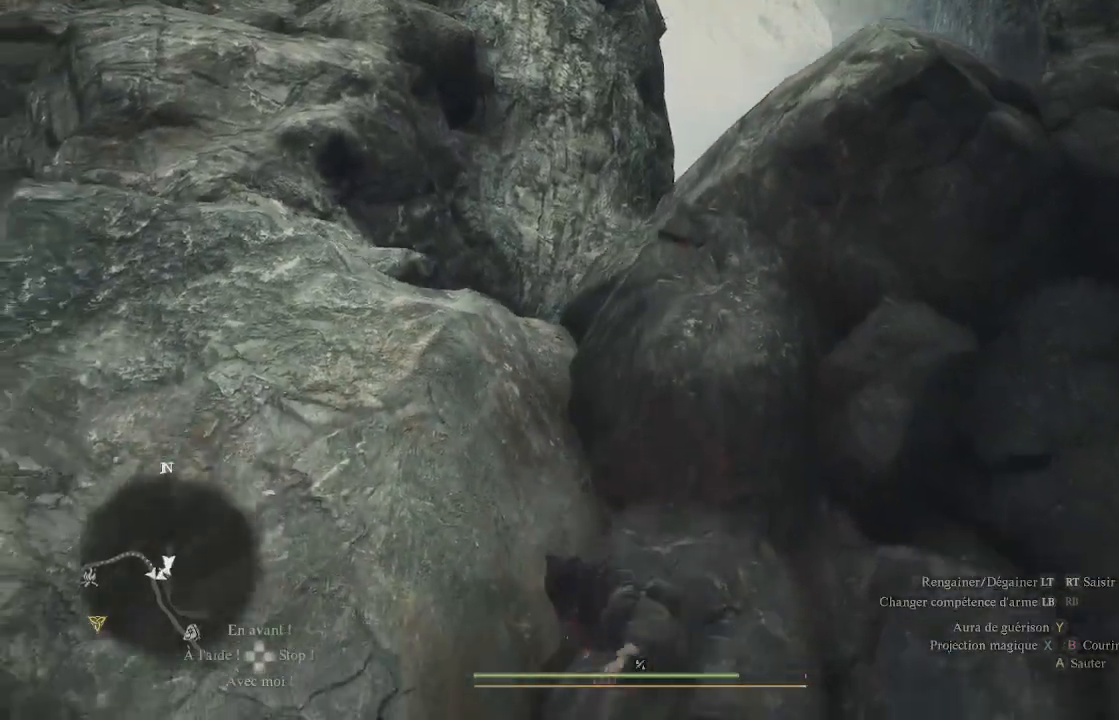
Gameplay with a controller (Xbox layout); each line is a JSON object with the inputs held at the frame after it. "events" lists button and stick changes between this image and that frame as [ms after this image, input, new state], when the widget could be followed in between.
{"buttons": [], "left_stick": "left", "right_stick": "down-left", "events": [[67, "left_stick", "center"], [383, "left_stick", "left"]]}
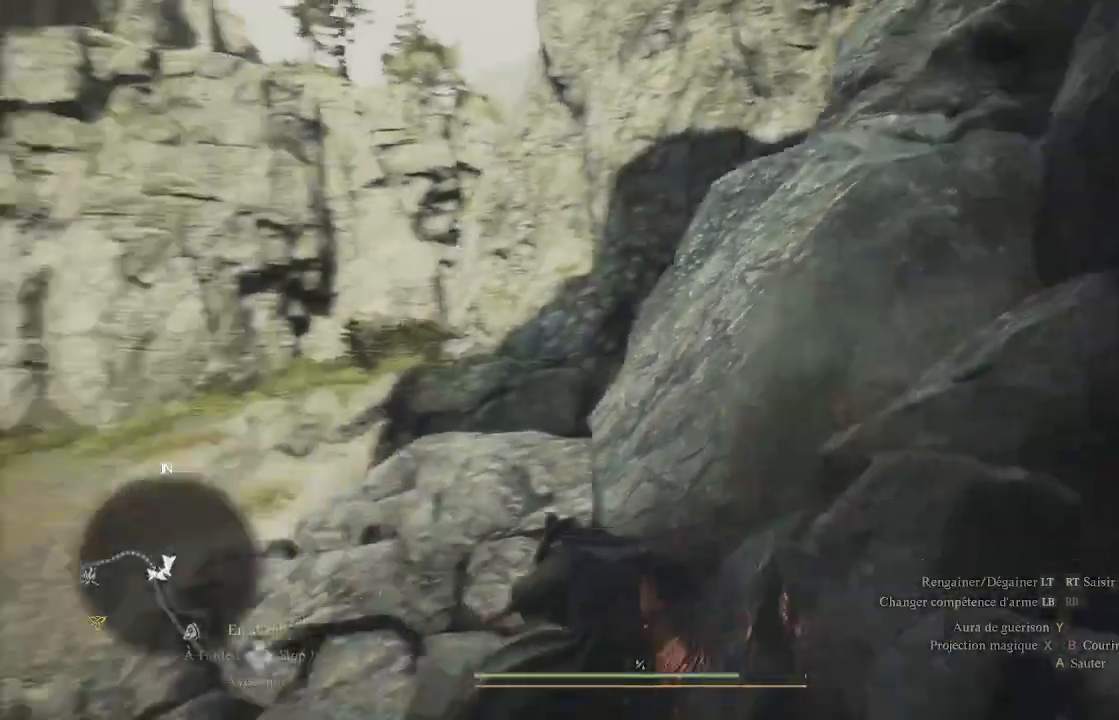
{"buttons": [], "left_stick": "left", "right_stick": "center", "events": [[450, "right_stick", "center"]]}
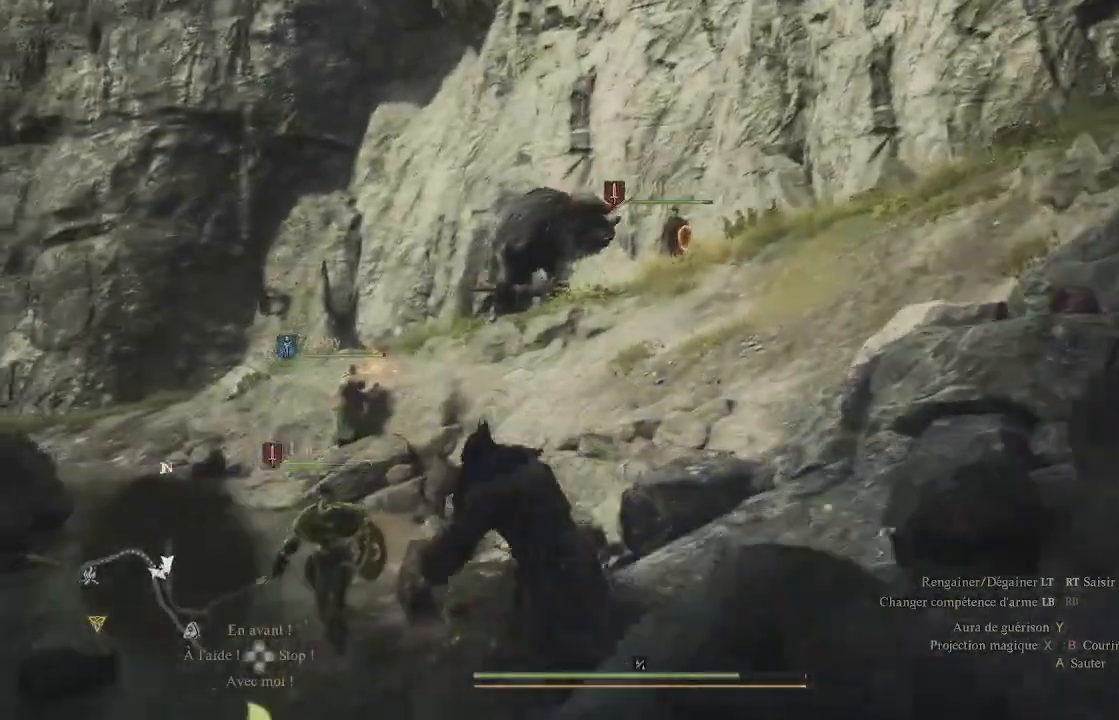
{"buttons": [], "left_stick": "up-left", "right_stick": "center", "events": [[200, "left_stick", "up-left"]]}
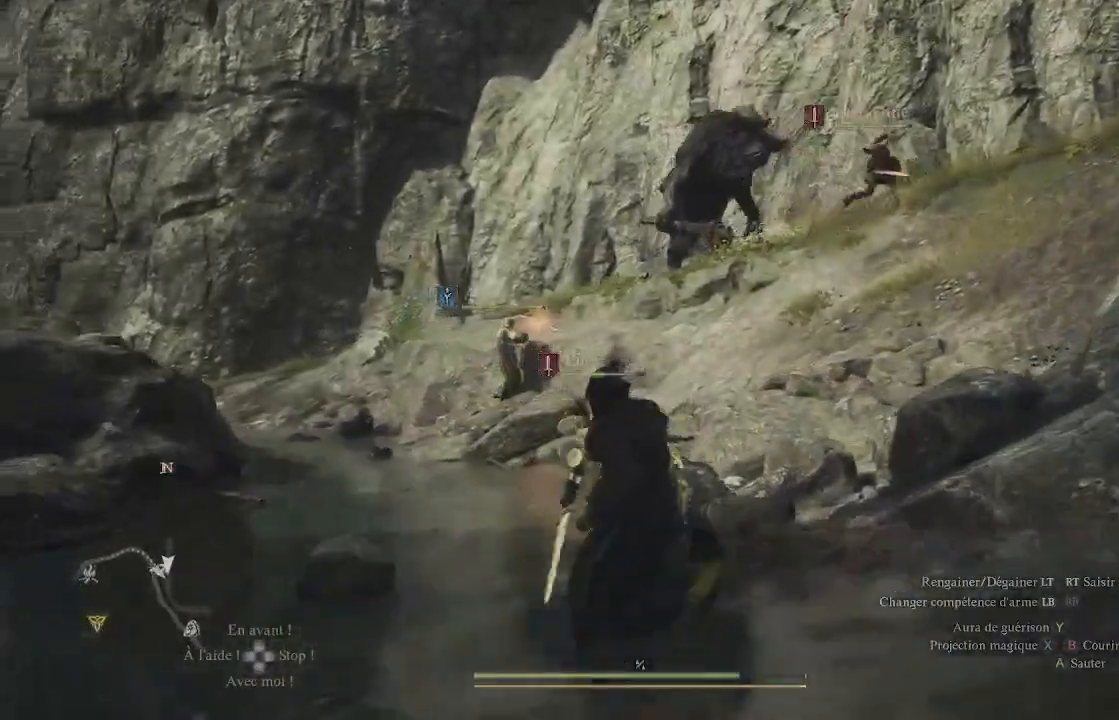
{"buttons": [], "left_stick": "up-left", "right_stick": "center", "events": [[183, "right_stick", "up-right"], [467, "right_stick", "center"]]}
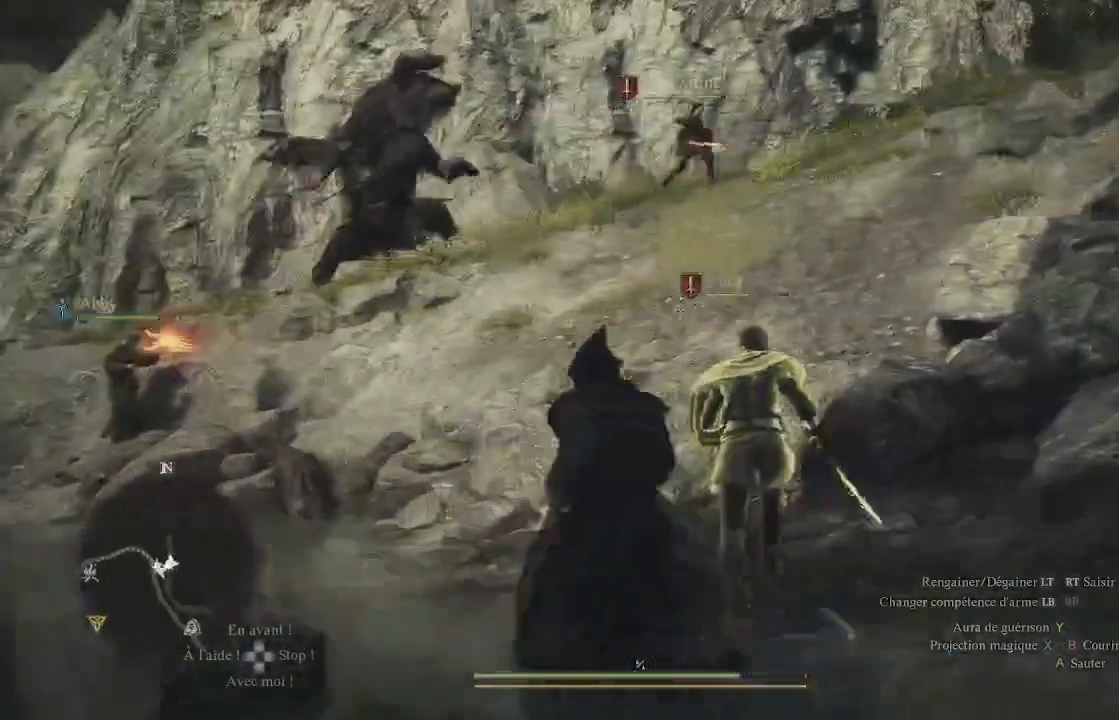
{"buttons": [], "left_stick": "up-left", "right_stick": "center", "events": [[50, "X", "down"], [117, "X", "up"], [233, "X", "down"], [300, "X", "up"], [400, "X", "down"], [467, "X", "up"]]}
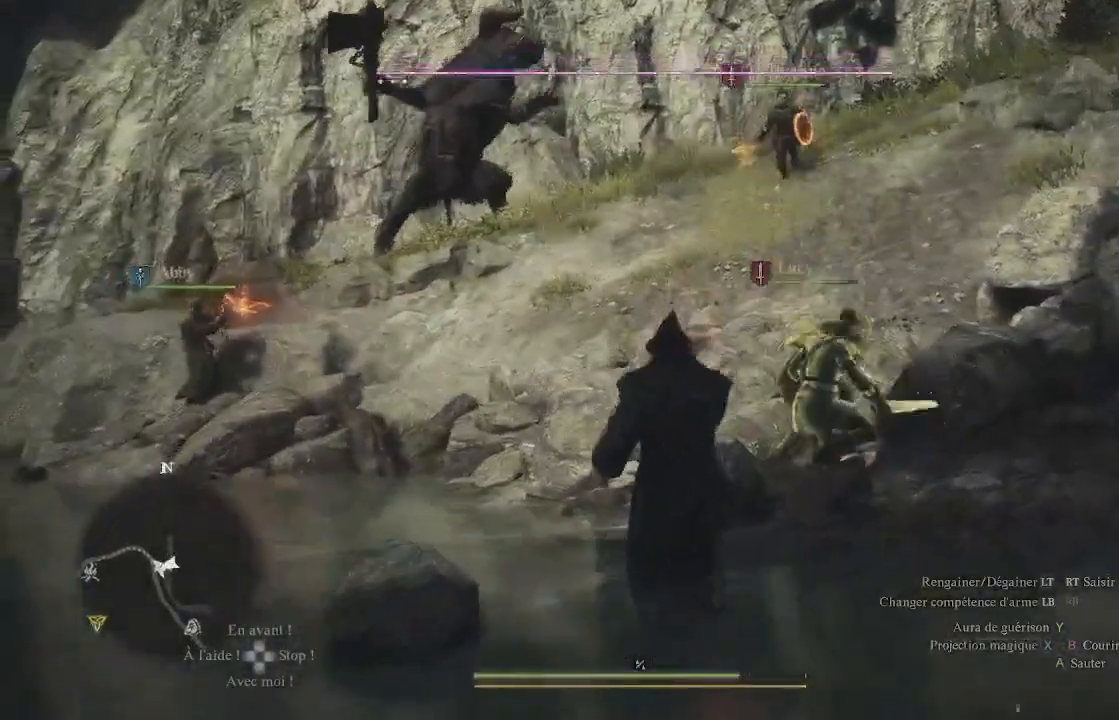
{"buttons": ["X"], "left_stick": "up-left", "right_stick": "center", "events": [[50, "X", "down"], [150, "X", "up"], [217, "X", "down"], [333, "X", "up"], [400, "X", "down"]]}
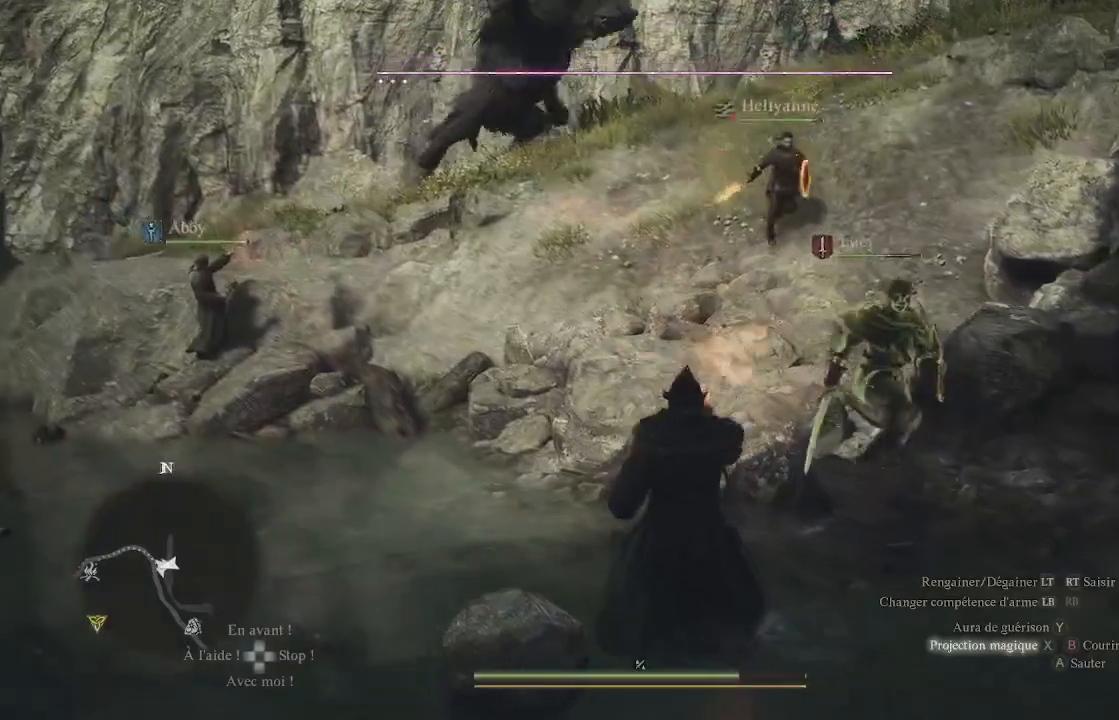
{"buttons": ["L1"], "left_stick": "up-left", "right_stick": "center", "events": [[17, "X", "up"], [83, "X", "down"], [183, "X", "up"], [267, "X", "down"], [383, "X", "up"], [500, "L1", "down"]]}
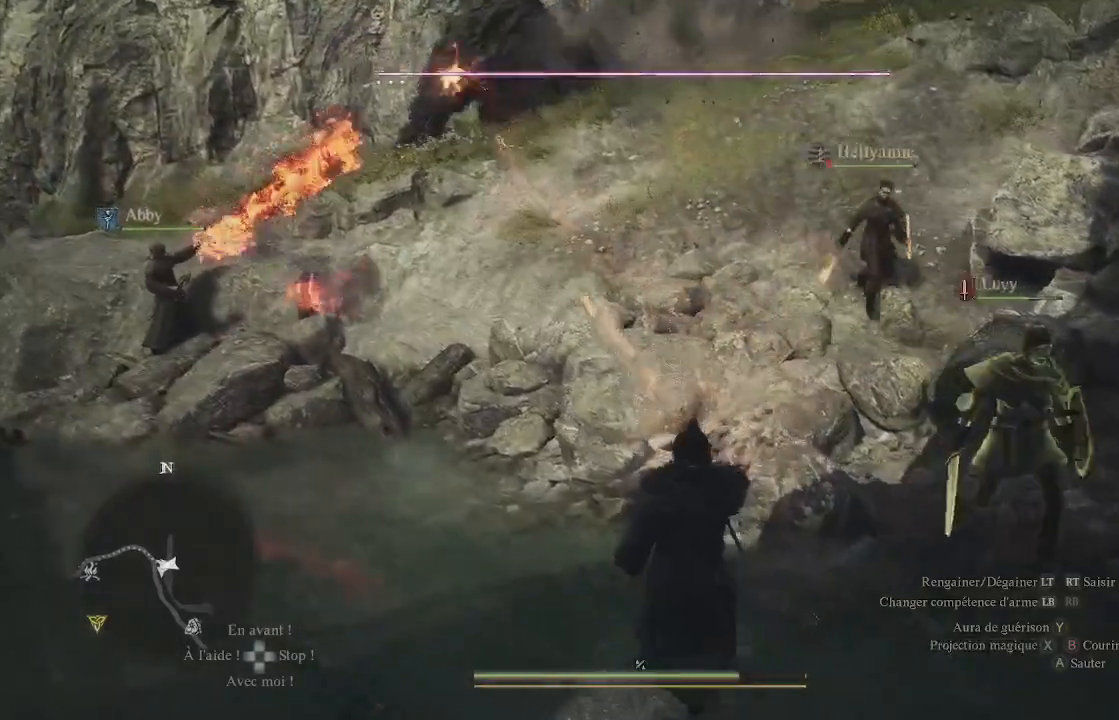
{"buttons": ["L1"], "left_stick": "center", "right_stick": "center", "events": [[83, "Y", "down"], [150, "Y", "up"], [217, "left_stick", "center"], [233, "Y", "down"], [317, "Y", "up"], [383, "Y", "down"], [433, "Y", "up"]]}
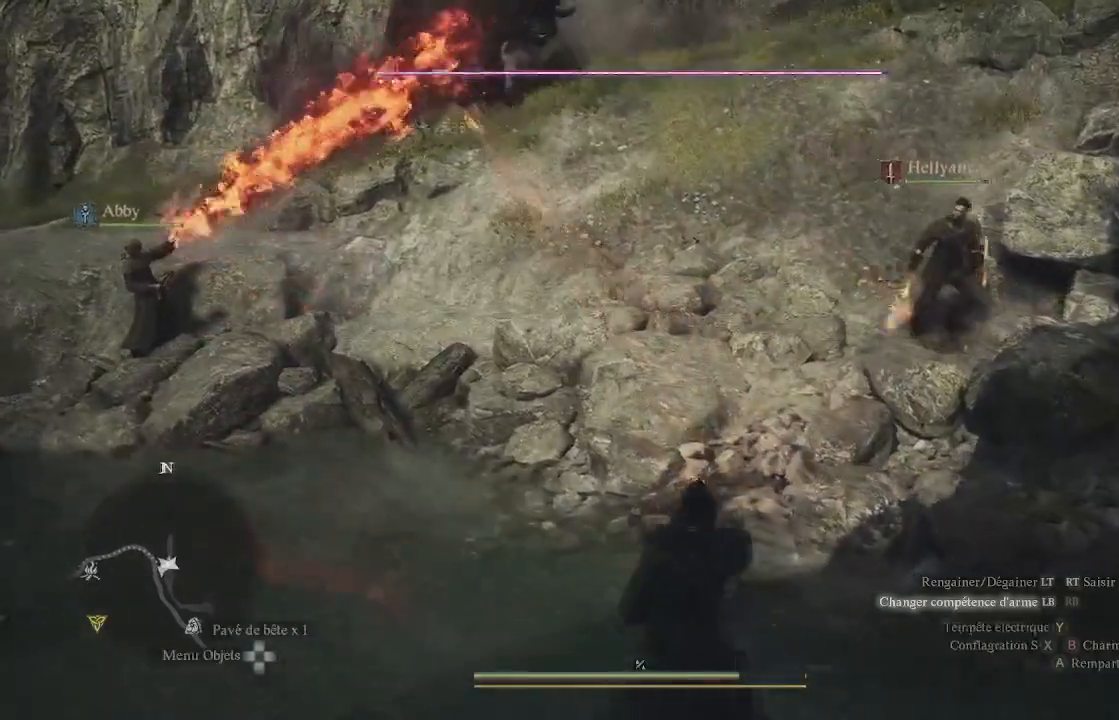
{"buttons": ["Y", "L1"], "left_stick": "center", "right_stick": "center", "events": [[33, "Y", "down"], [67, "Y", "up"], [150, "Y", "down"], [200, "Y", "up"], [267, "Y", "down"], [333, "Y", "up"], [383, "Y", "down"], [467, "Y", "up"], [500, "Y", "down"]]}
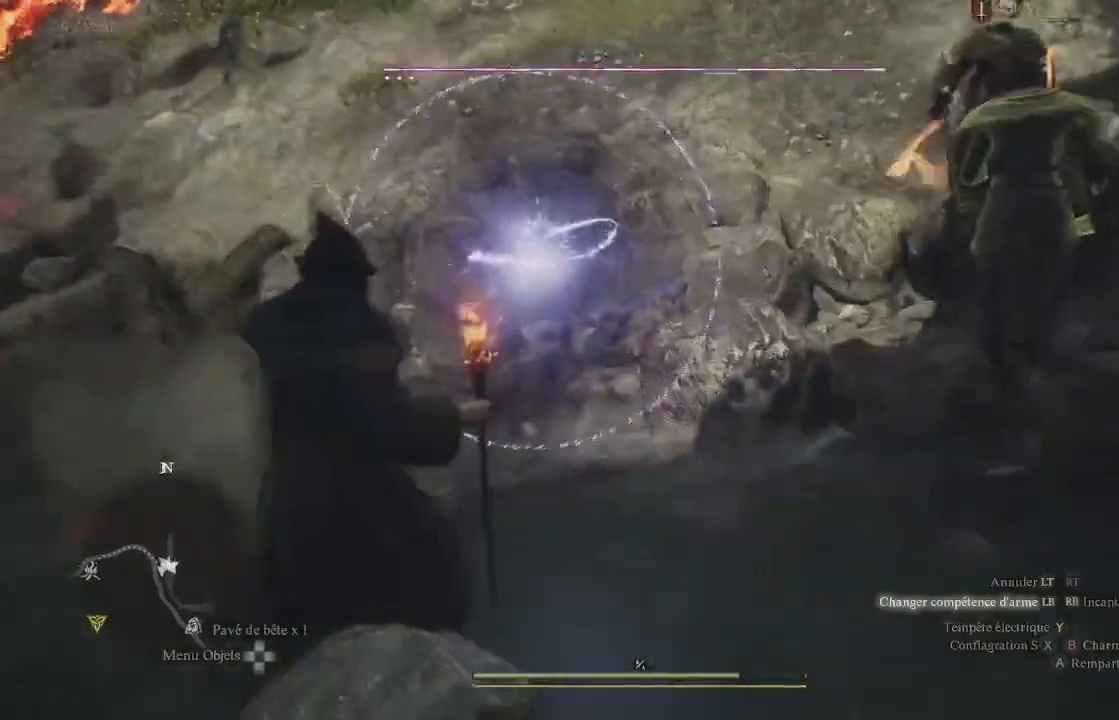
{"buttons": ["L1", "R1"], "left_stick": "center", "right_stick": "up", "events": [[100, "Y", "up"], [250, "R1", "down"], [250, "right_stick", "up"]]}
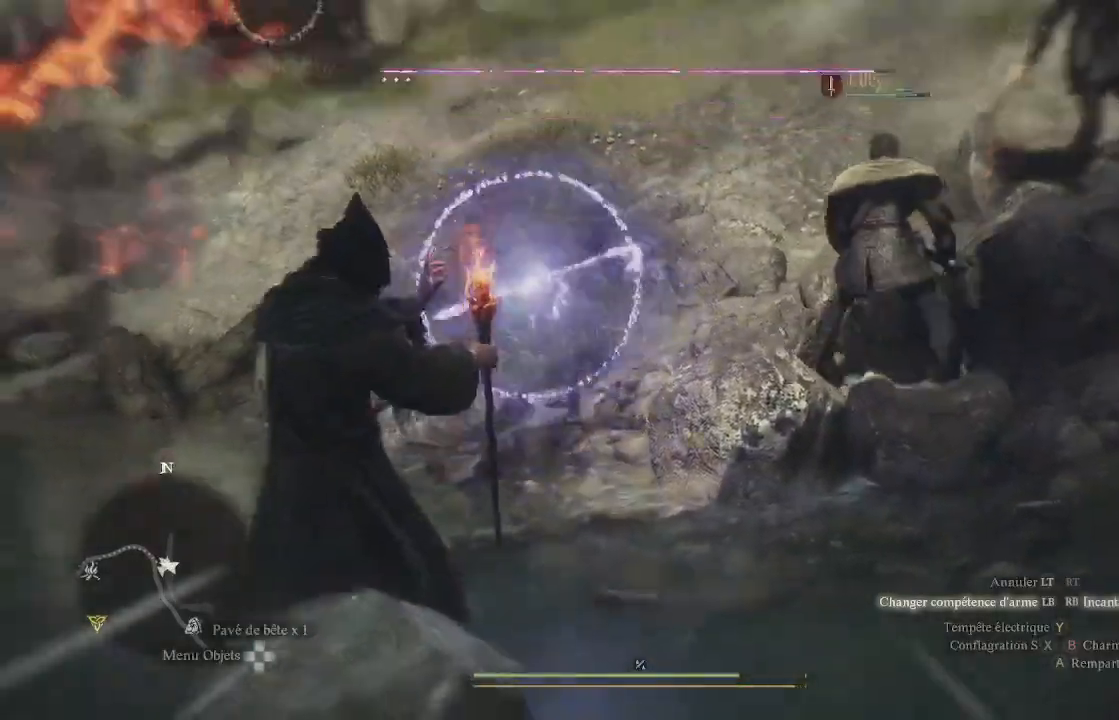
{"buttons": ["L1", "R1"], "left_stick": "center", "right_stick": "up-left", "events": [[133, "right_stick", "up-left"]]}
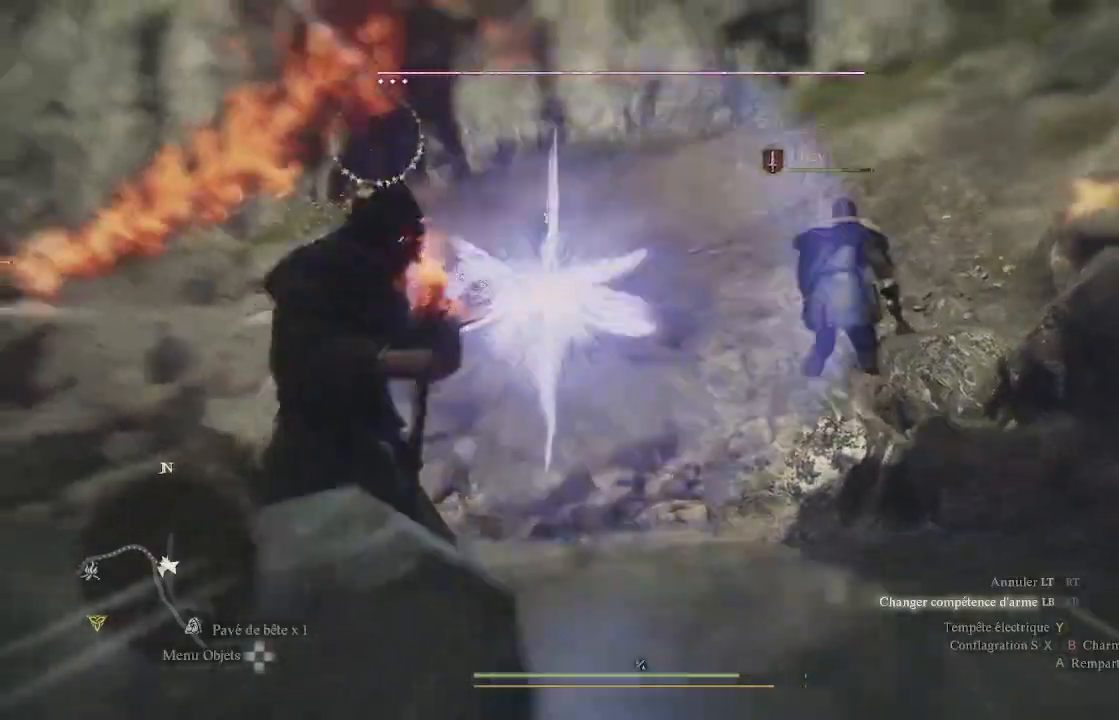
{"buttons": ["L1", "R1"], "left_stick": "center", "right_stick": "up", "events": [[450, "right_stick", "up"]]}
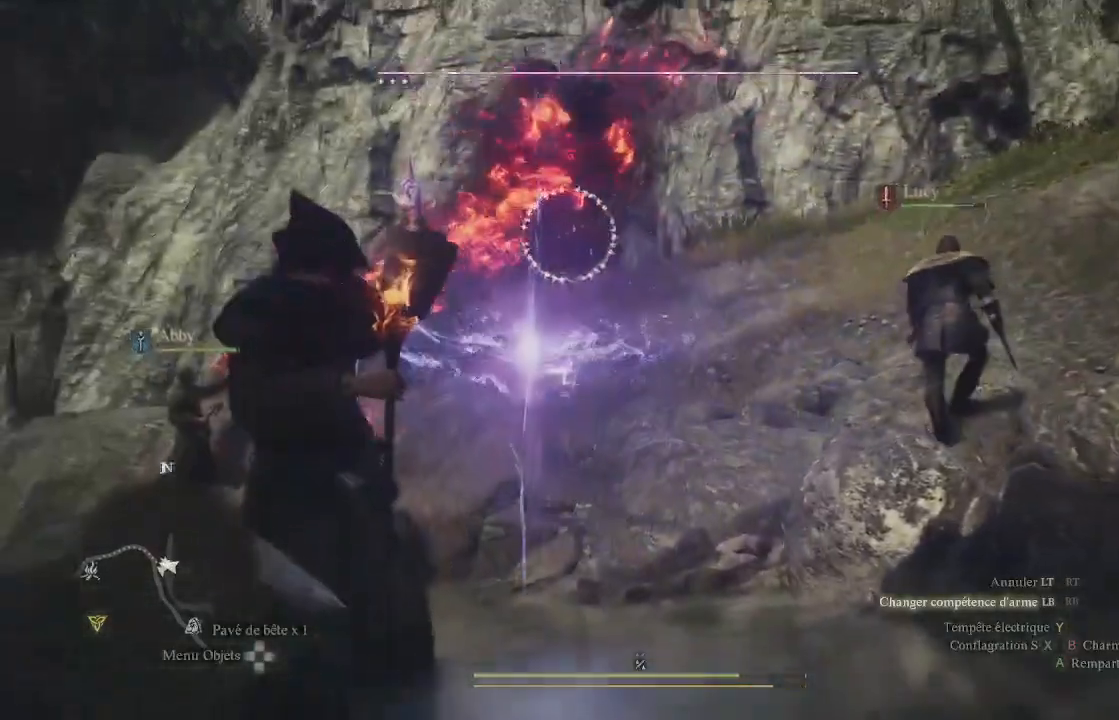
{"buttons": [], "left_stick": "center", "right_stick": "center", "events": [[50, "right_stick", "up-right"], [167, "R1", "up"], [167, "right_stick", "center"], [200, "L1", "up"]]}
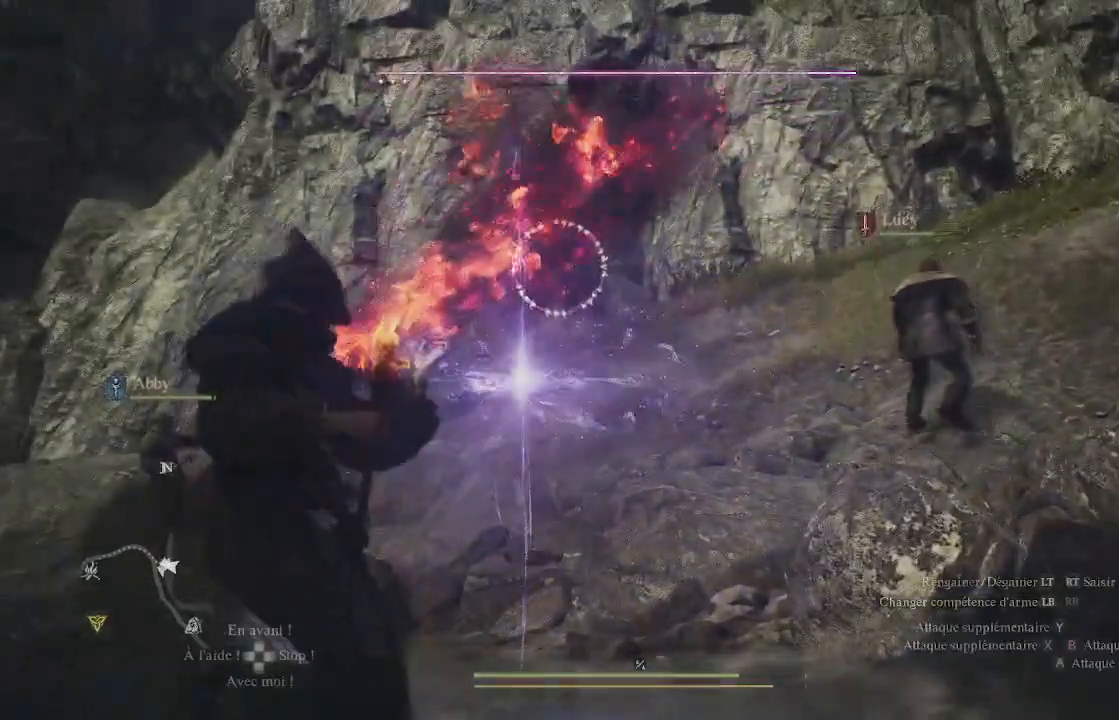
{"buttons": [], "left_stick": "left", "right_stick": "center", "events": [[433, "left_stick", "left"]]}
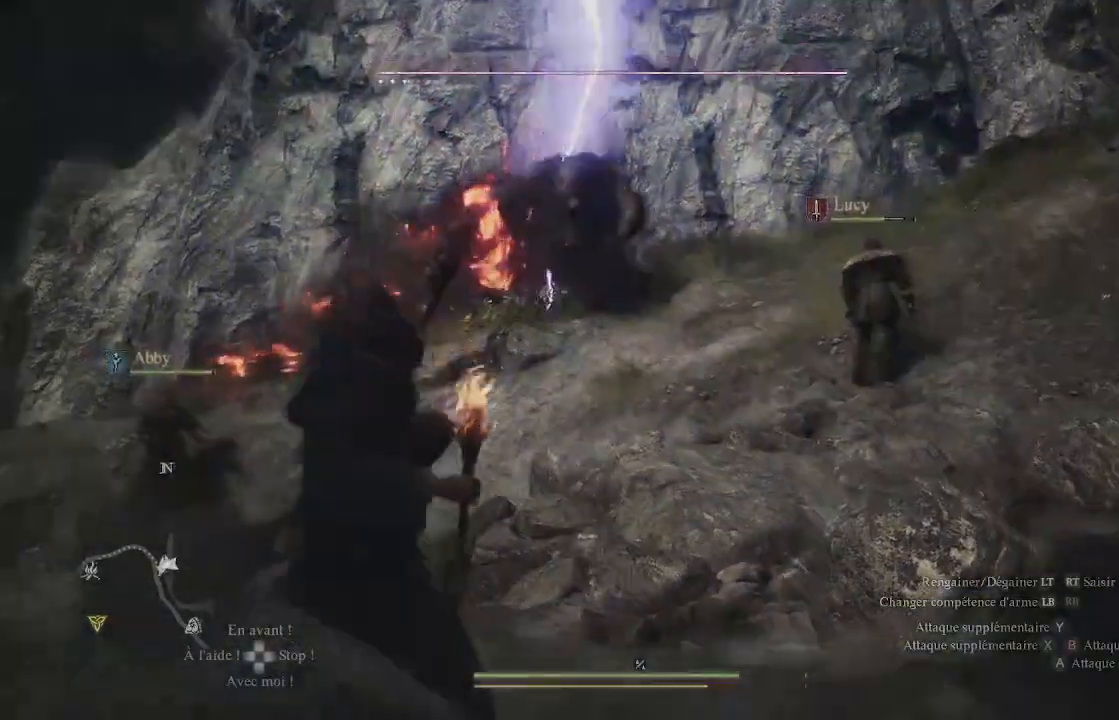
{"buttons": [], "left_stick": "left", "right_stick": "center", "events": [[267, "X", "down"], [333, "X", "up"], [417, "X", "down"], [500, "X", "up"]]}
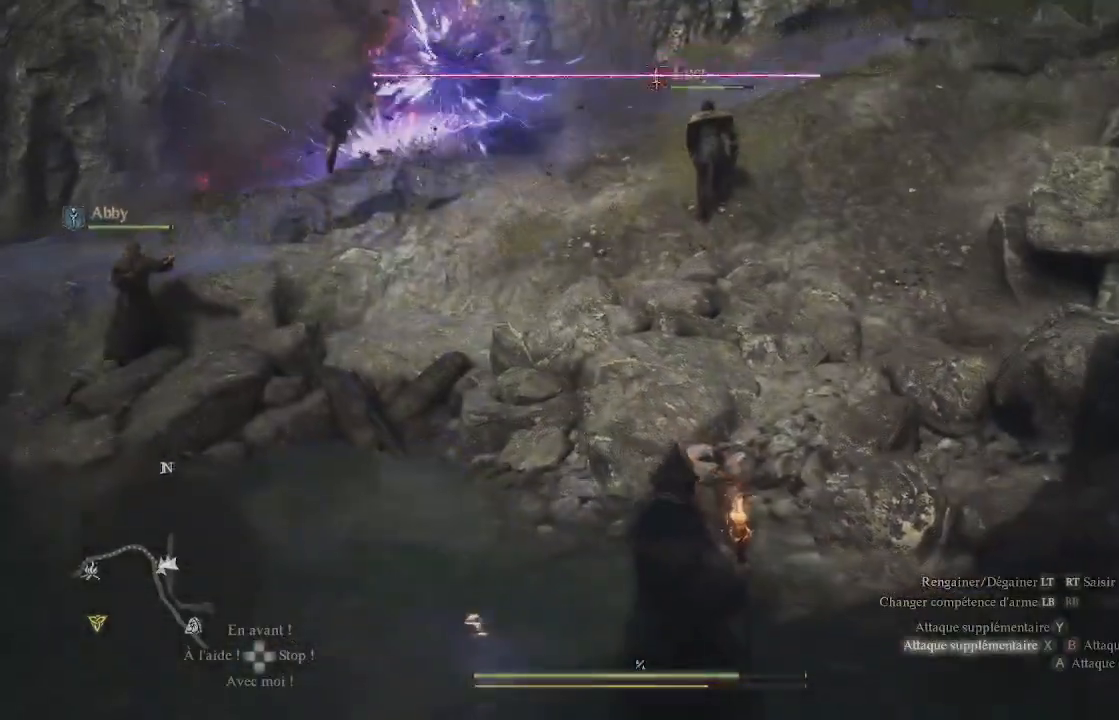
{"buttons": ["X"], "left_stick": "left", "right_stick": "center", "events": [[83, "X", "down"], [167, "X", "up"], [283, "X", "down"], [333, "X", "up"], [417, "X", "down"]]}
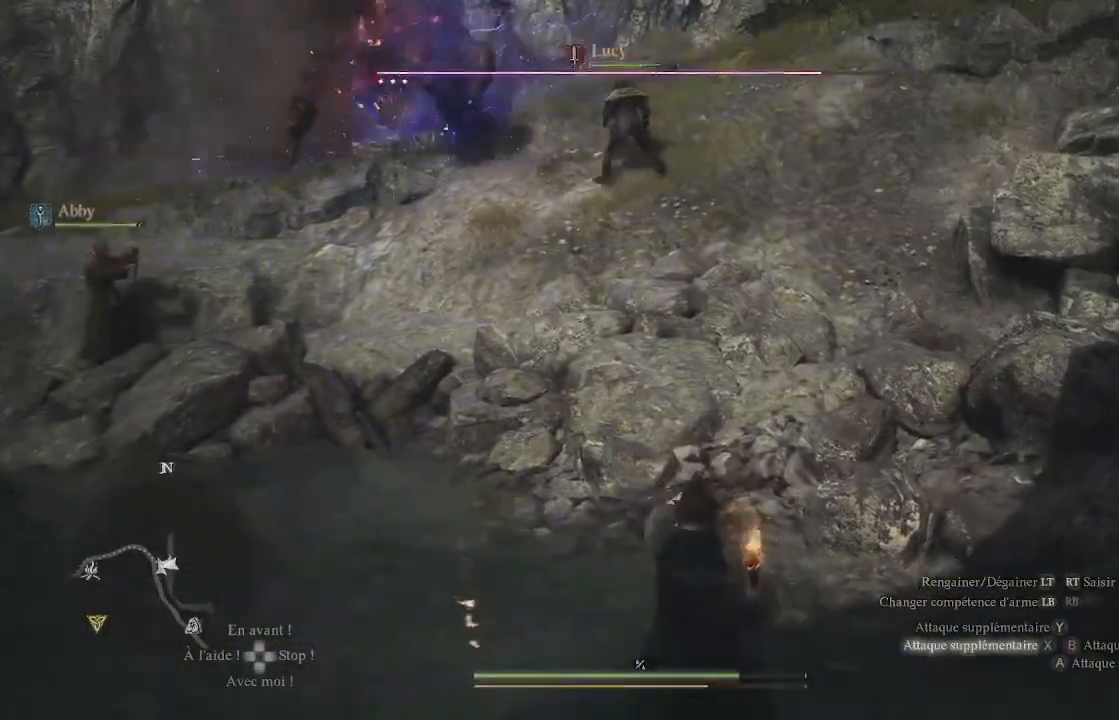
{"buttons": ["X"], "left_stick": "left", "right_stick": "center", "events": [[17, "X", "up"], [117, "X", "down"], [183, "X", "up"], [267, "X", "down"], [383, "X", "up"], [450, "X", "down"]]}
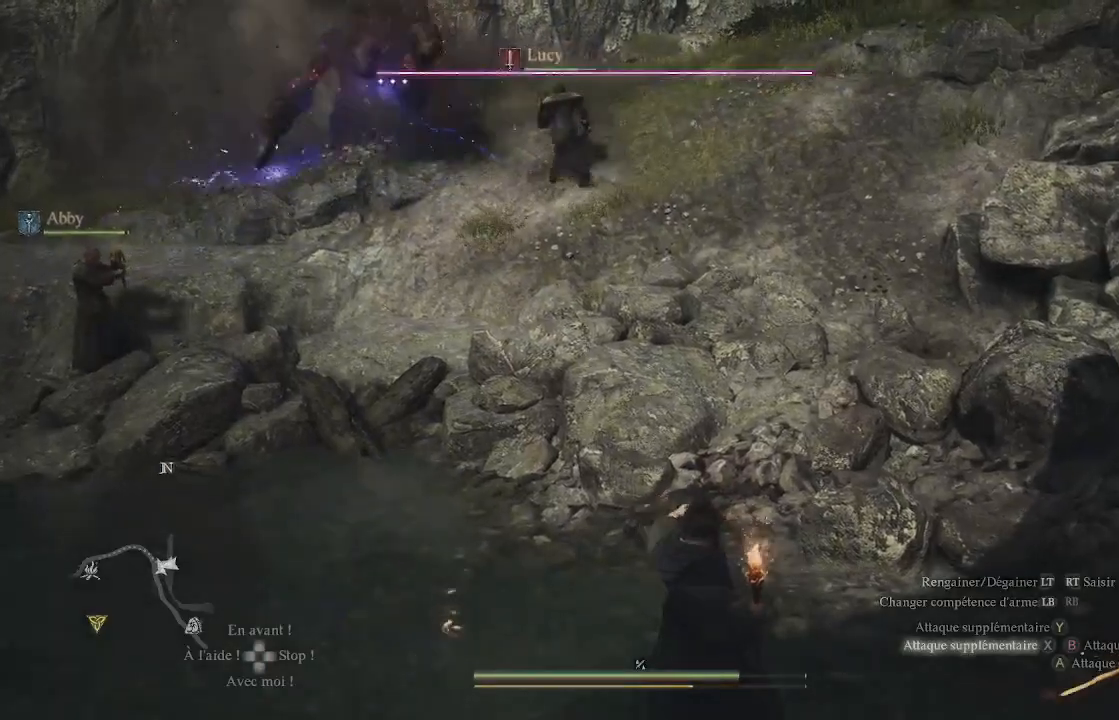
{"buttons": [], "left_stick": "down-left", "right_stick": "center", "events": [[50, "X", "up"], [167, "X", "down"], [217, "X", "up"], [300, "left_stick", "down-left"], [350, "X", "down"], [383, "X", "up"]]}
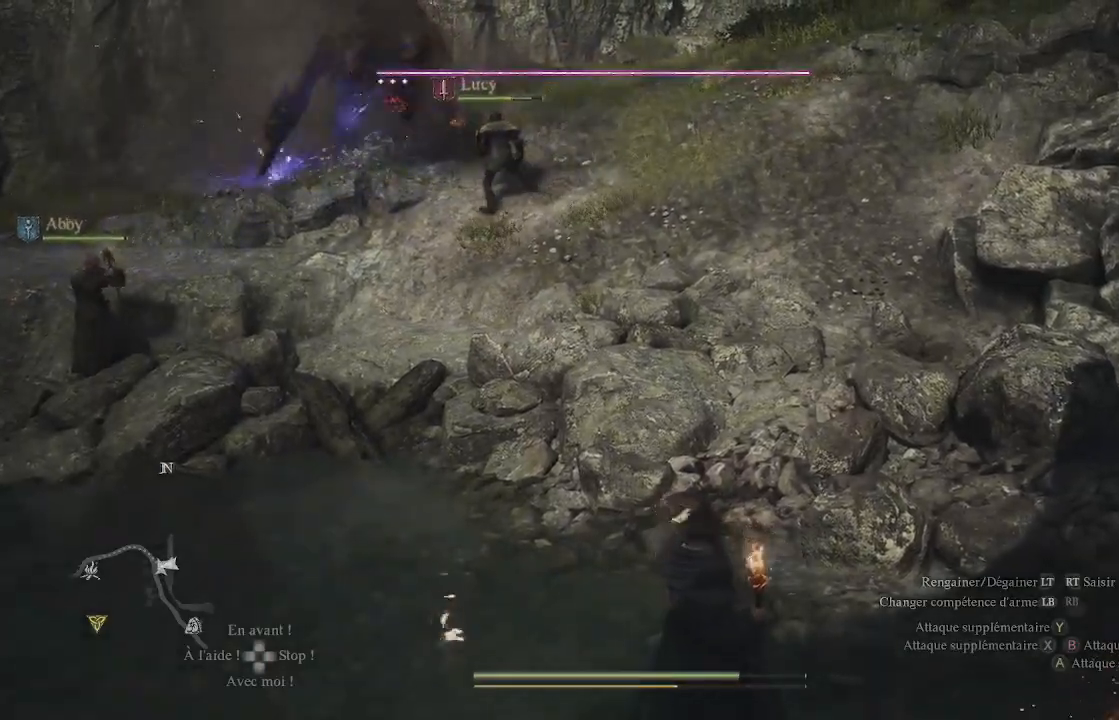
{"buttons": [], "left_stick": "down-left", "right_stick": "center", "events": []}
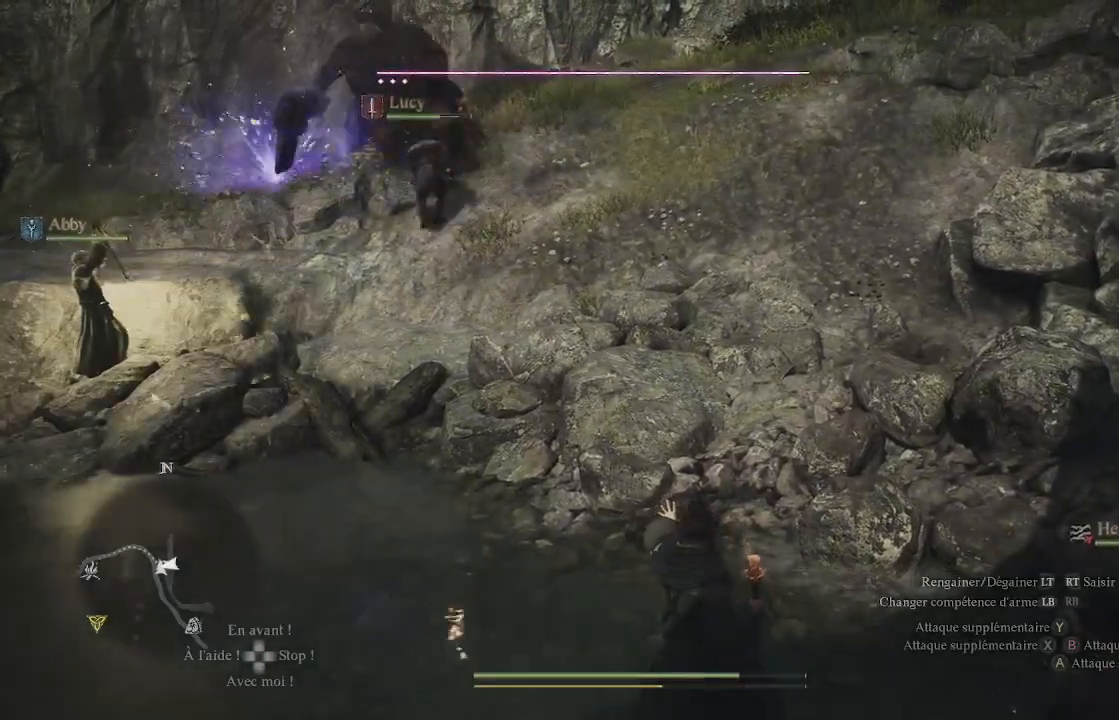
{"buttons": [], "left_stick": "down-left", "right_stick": "center", "events": []}
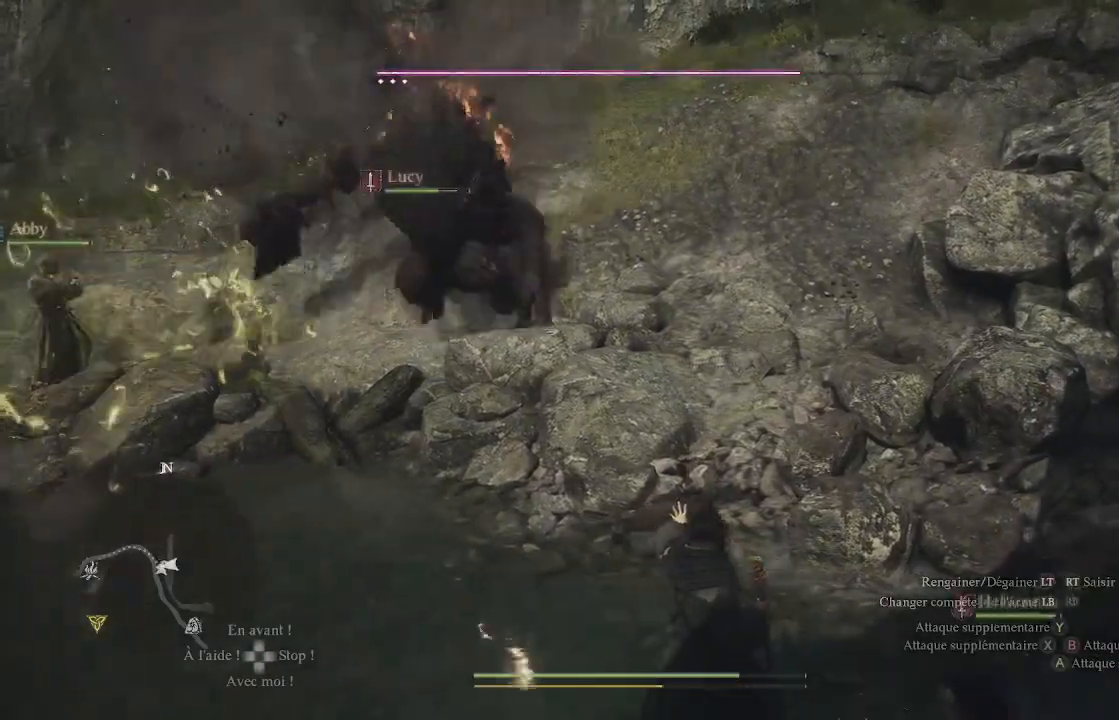
{"buttons": ["A", "L1", "L3"], "left_stick": "down-left", "right_stick": "center", "events": [[50, "A", "down"], [67, "L3", "down"], [150, "L1", "down"], [283, "A", "up"], [367, "A", "down"], [417, "A", "up"], [500, "A", "down"]]}
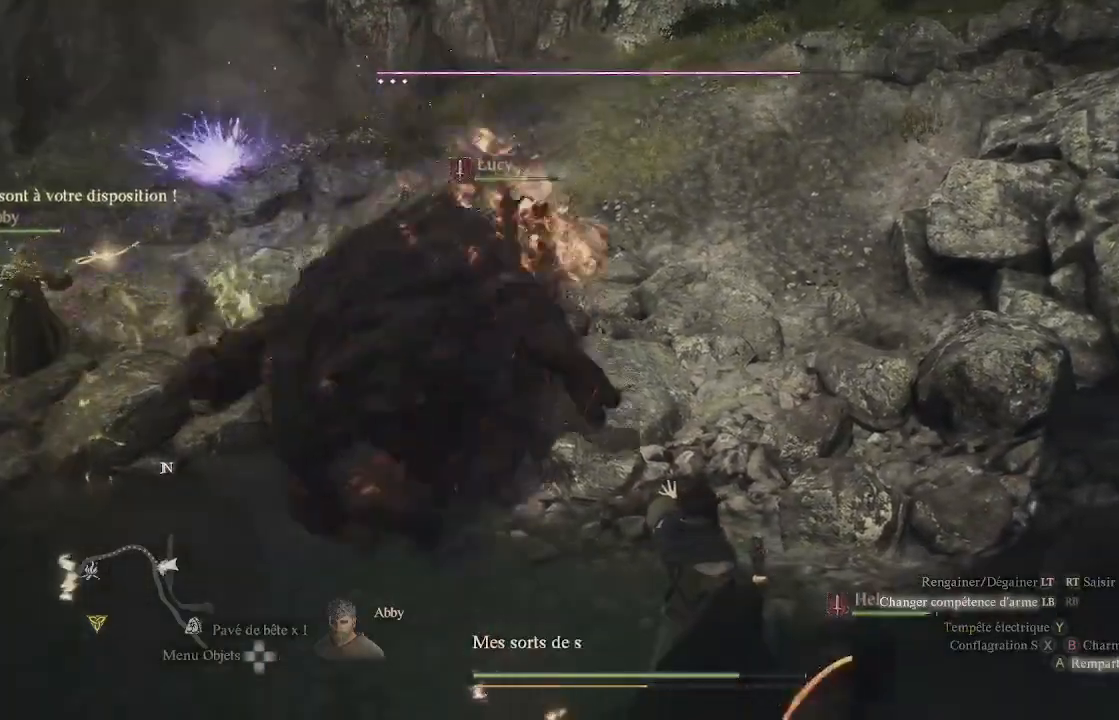
{"buttons": ["A"], "left_stick": "down", "right_stick": "center", "events": [[417, "A", "up"], [417, "L1", "up"], [417, "L3", "up"], [450, "left_stick", "down"], [483, "A", "down"]]}
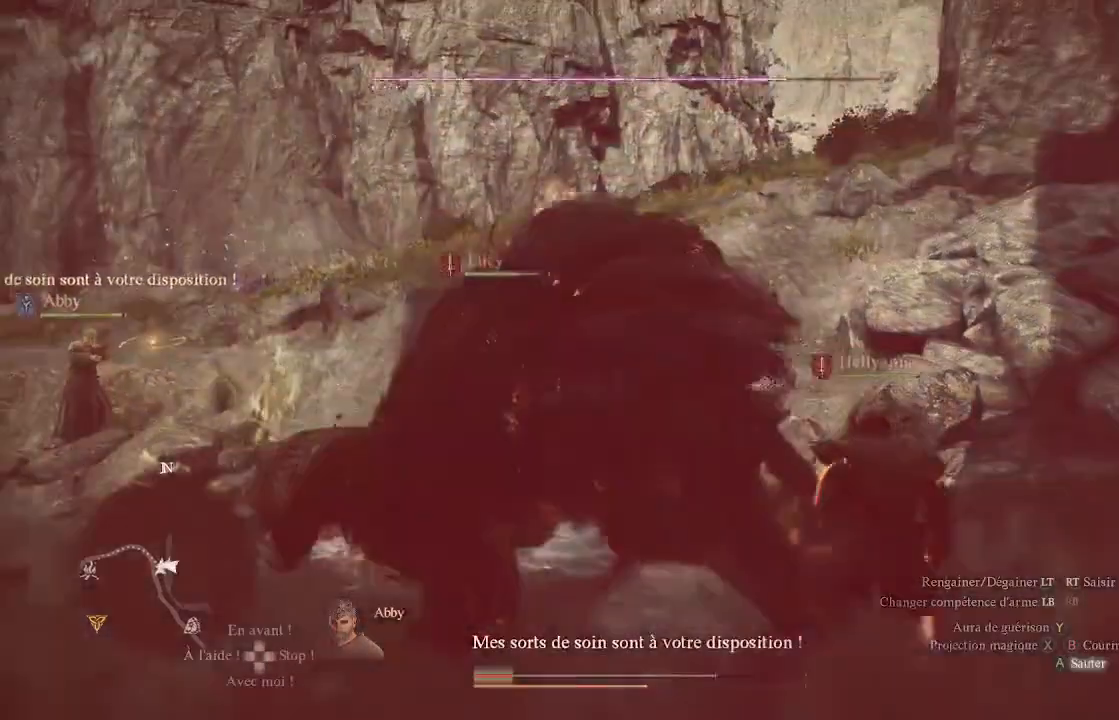
{"buttons": [], "left_stick": "center", "right_stick": "center", "events": [[100, "A", "up"], [417, "left_stick", "center"]]}
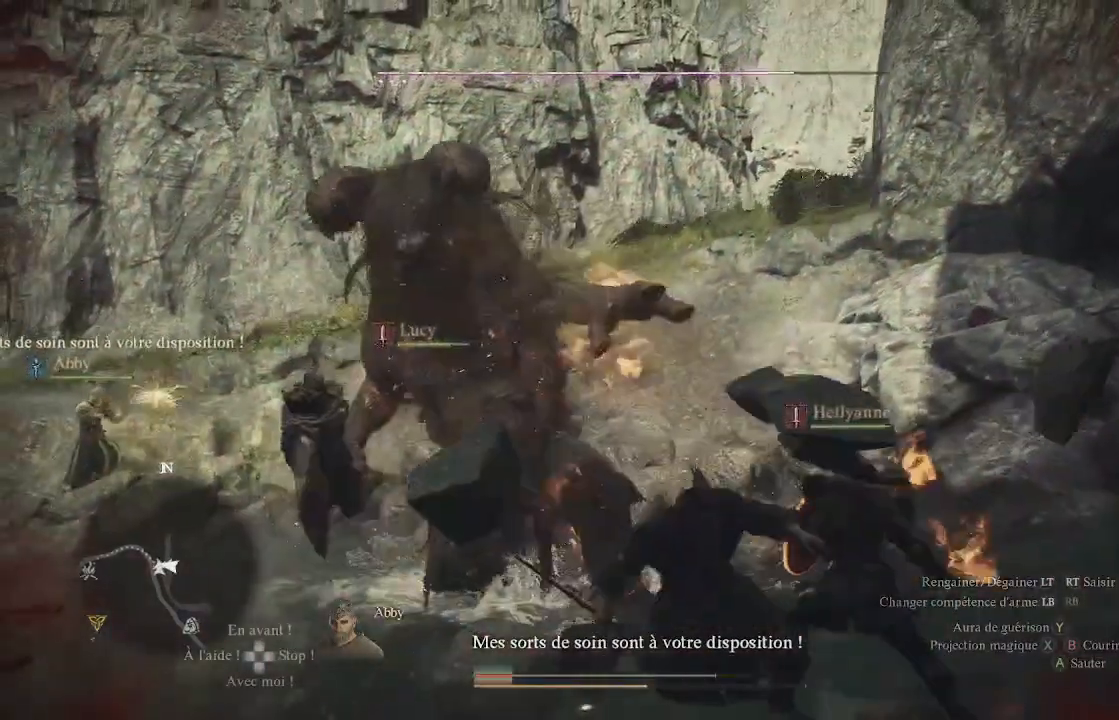
{"buttons": [], "left_stick": "center", "right_stick": "center", "events": []}
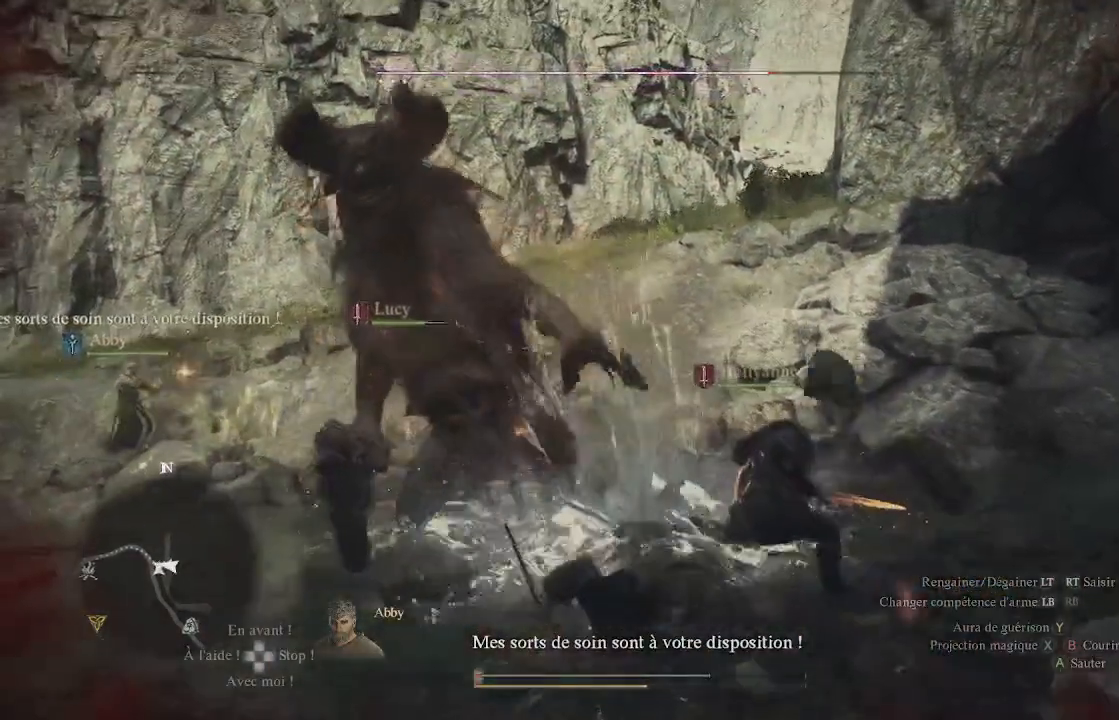
{"buttons": [], "left_stick": "center", "right_stick": "center", "events": []}
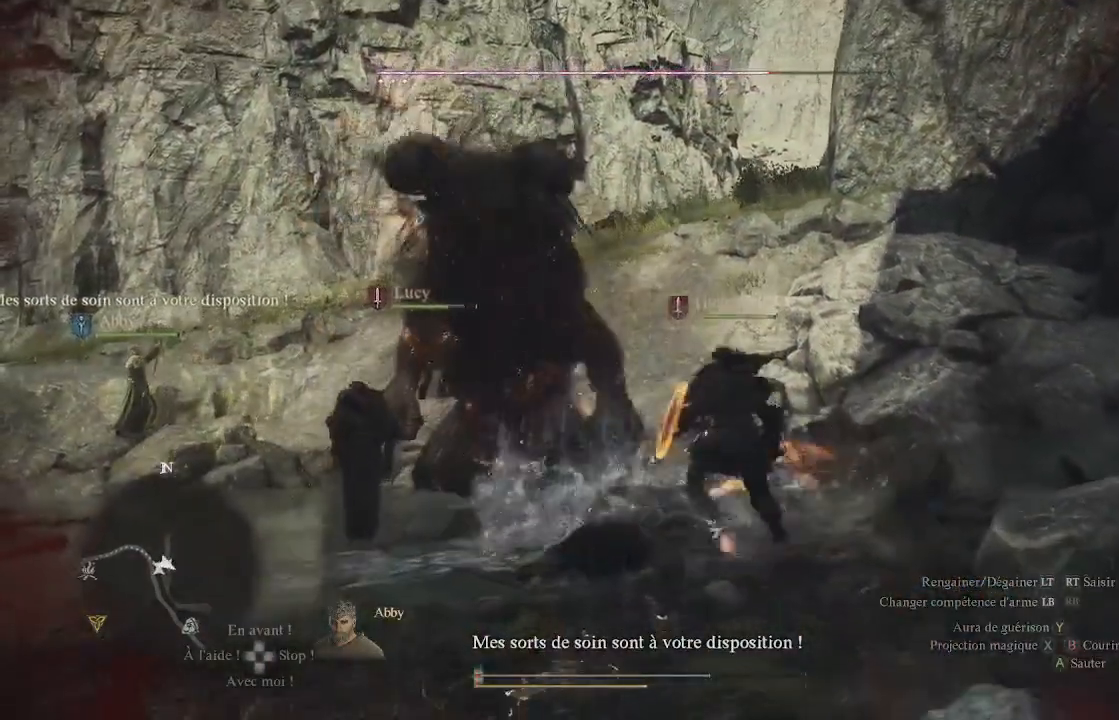
{"buttons": [], "left_stick": "center", "right_stick": "center", "events": []}
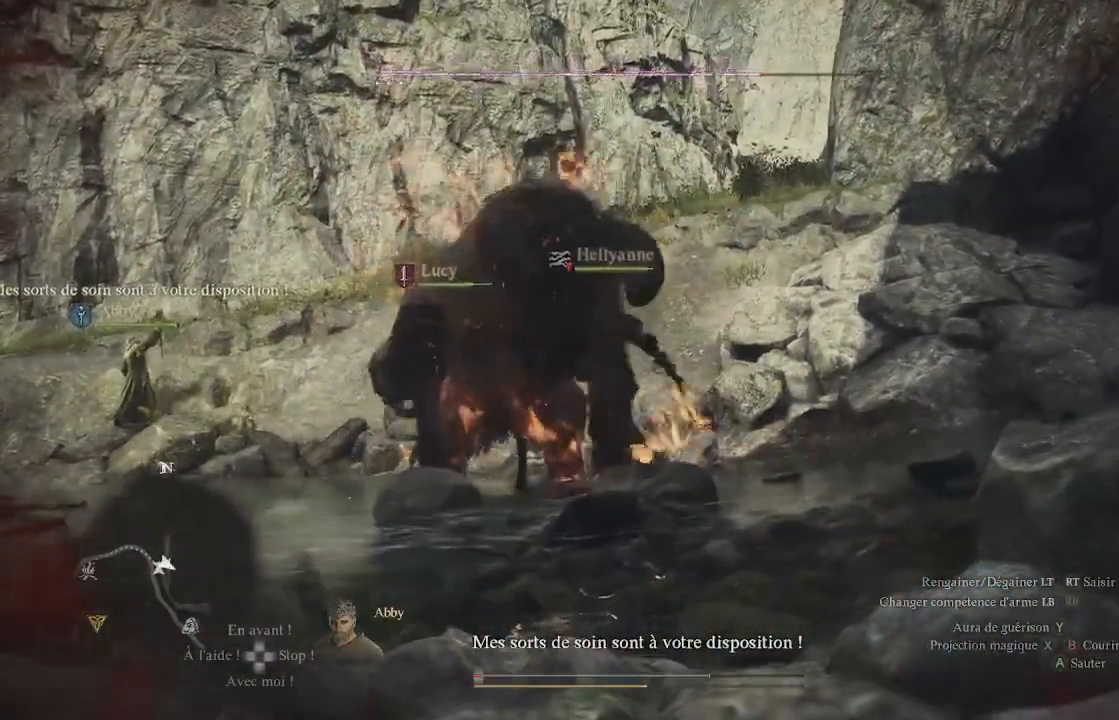
{"buttons": [], "left_stick": "left", "right_stick": "center", "events": [[500, "left_stick", "left"]]}
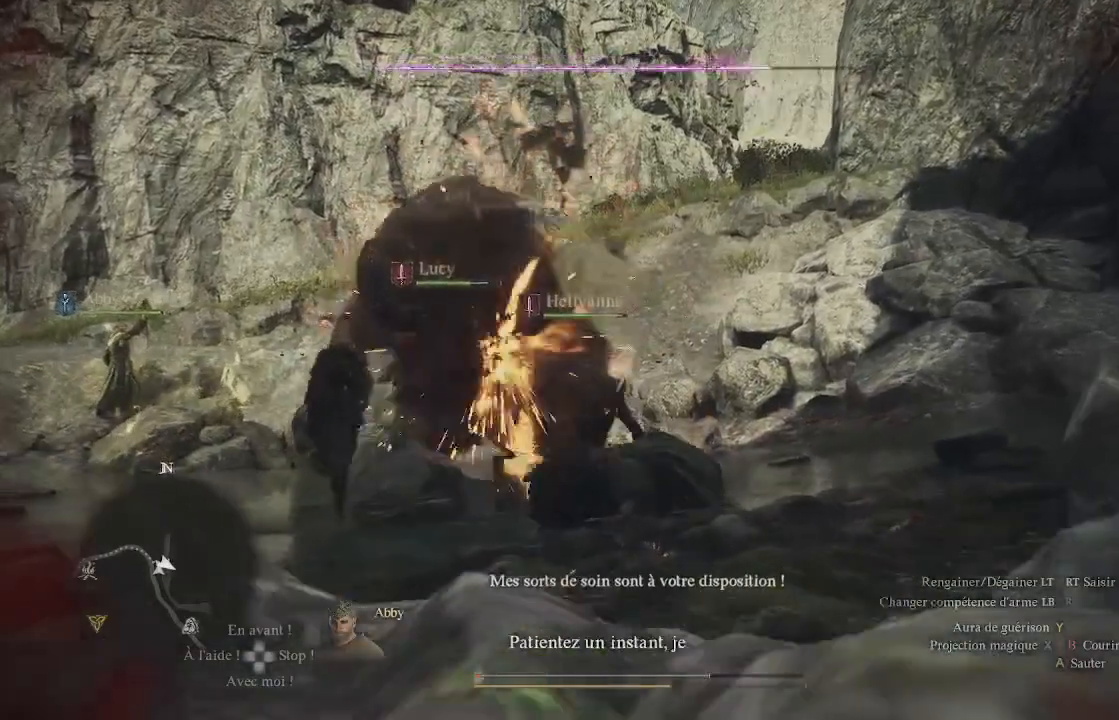
{"buttons": [], "left_stick": "left", "right_stick": "center", "events": [[67, "right_stick", "down"], [283, "right_stick", "center"]]}
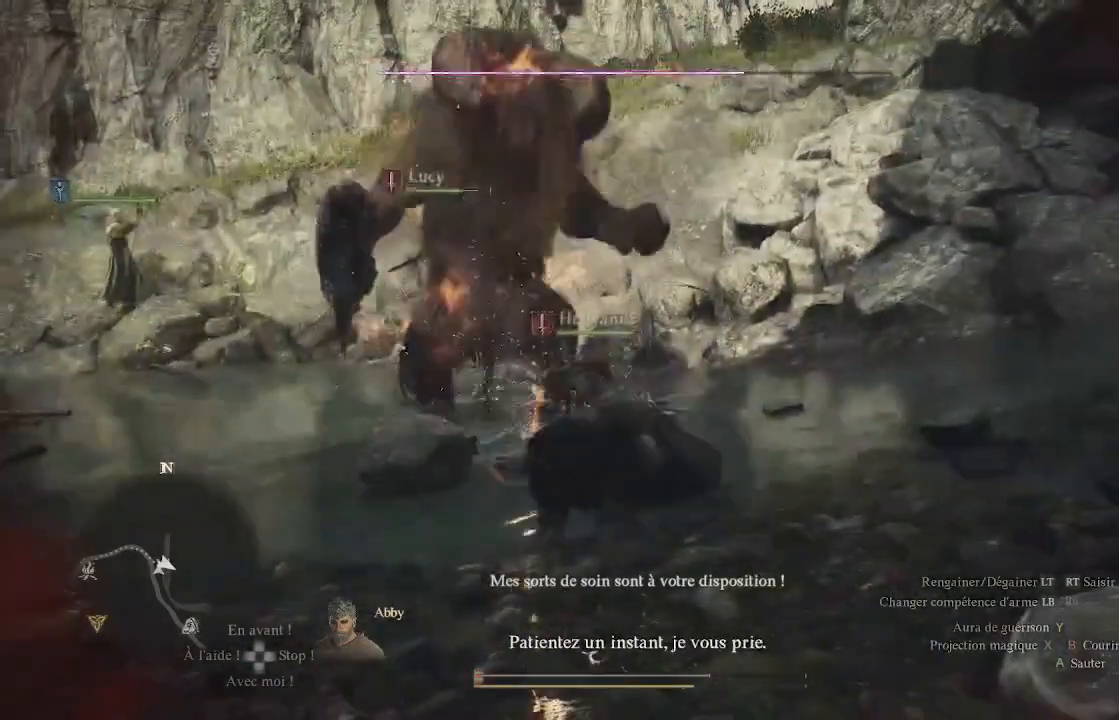
{"buttons": [], "left_stick": "left", "right_stick": "center", "events": []}
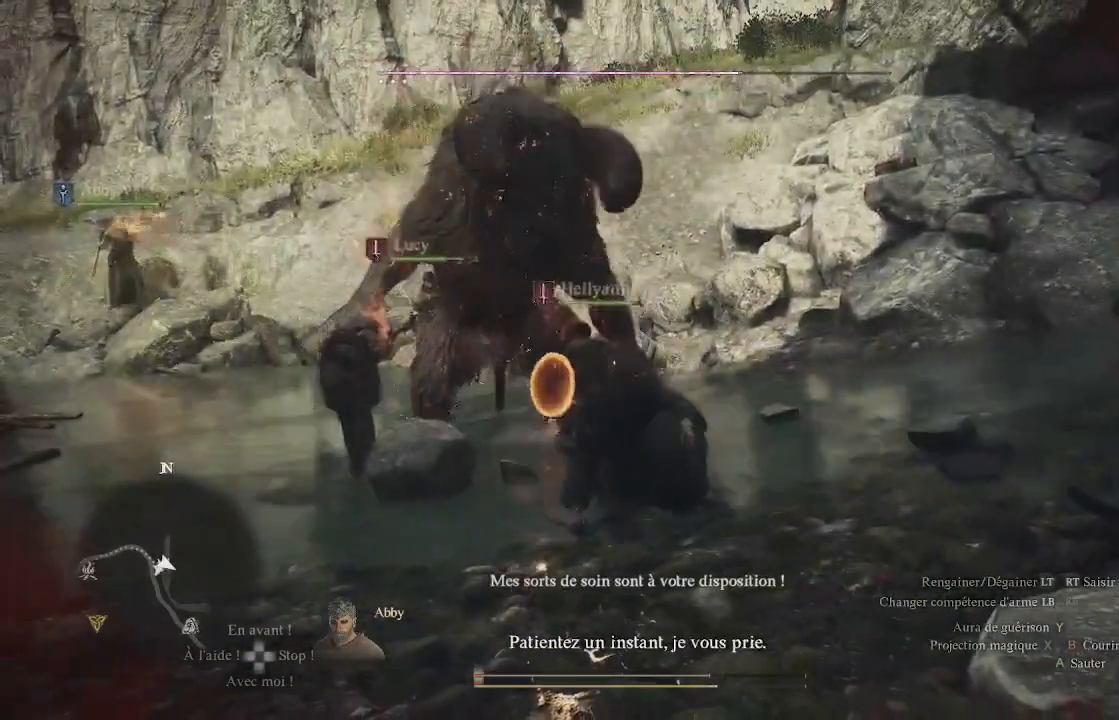
{"buttons": [], "left_stick": "left", "right_stick": "center", "events": []}